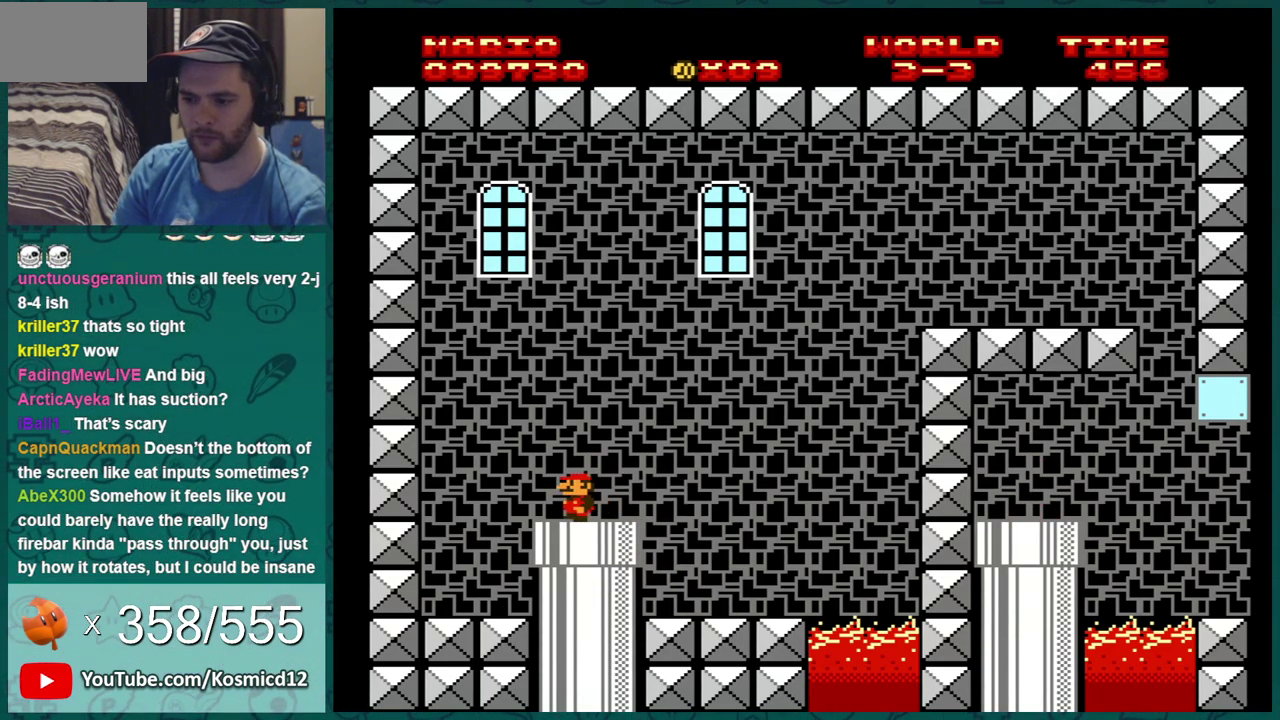
Gameplay with a controller (Nintendo layout); each line is a JSON object with the inputs held at the frame after it (dt_ms = milliseconds from this image to that frame). "events" lists button and stick changes between this image and that frame as [ms after this image, input, new state], when the widget could be followed in between. Not read: L3 R3.
{"dt_ms": 401, "buttons": ["B", "DPAD_LEFT"], "events": [[100, "DPAD_LEFT", "up"], [317, "DPAD_LEFT", "down"]]}
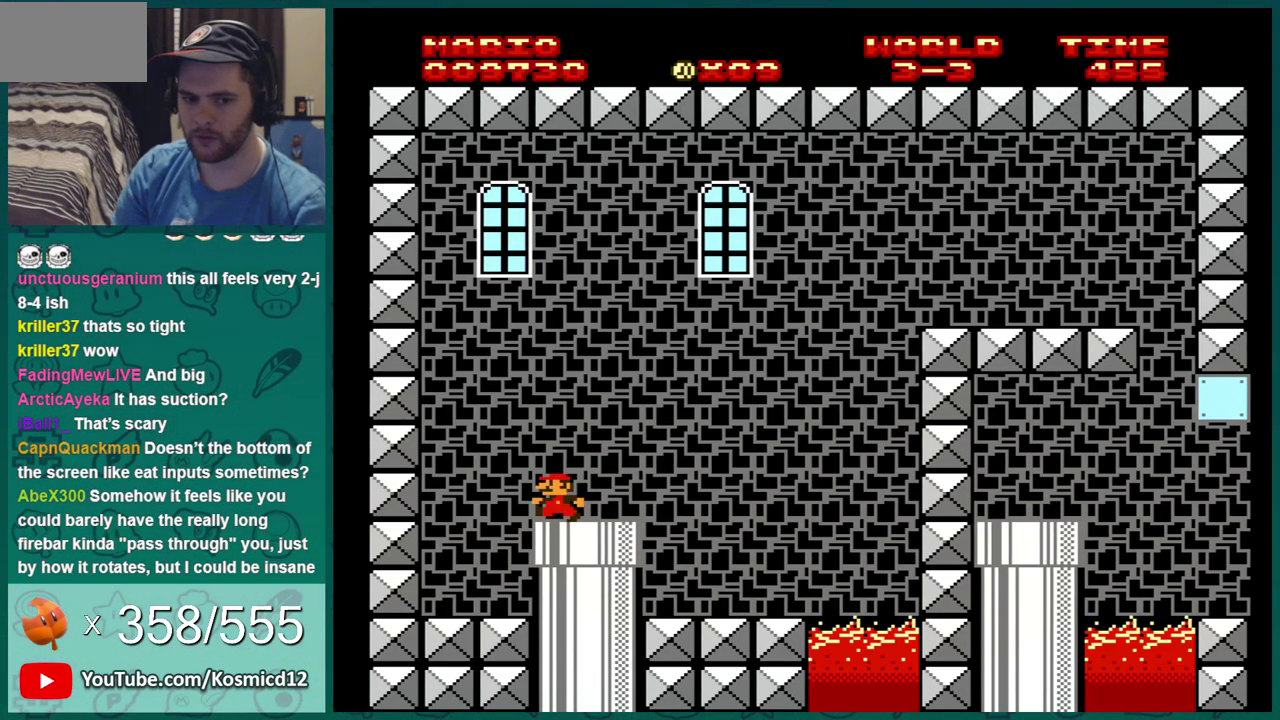
{"dt_ms": 400, "buttons": ["B"], "events": [[66, "DPAD_LEFT", "up"], [250, "DPAD_LEFT", "down"], [350, "DPAD_LEFT", "up"]]}
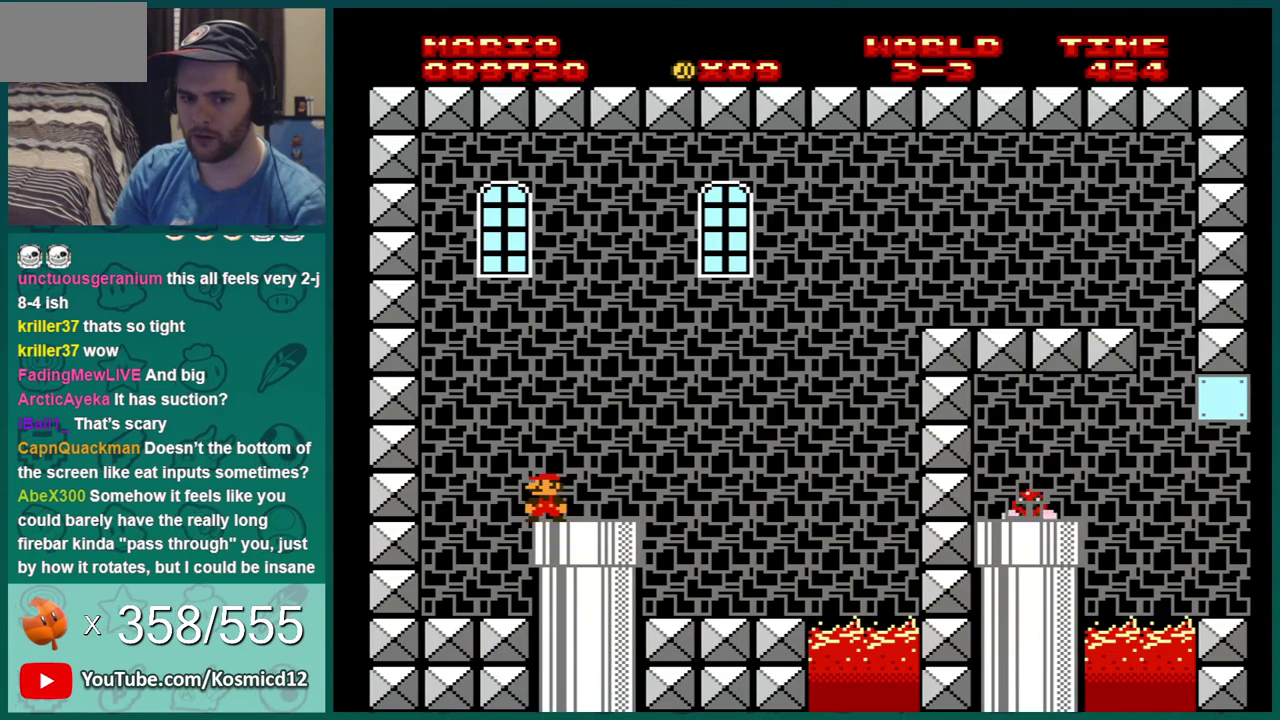
{"dt_ms": 701, "buttons": ["B", "DPAD_RIGHT"], "events": [[551, "A", "down"], [584, "DPAD_RIGHT", "down"], [601, "A", "up"]]}
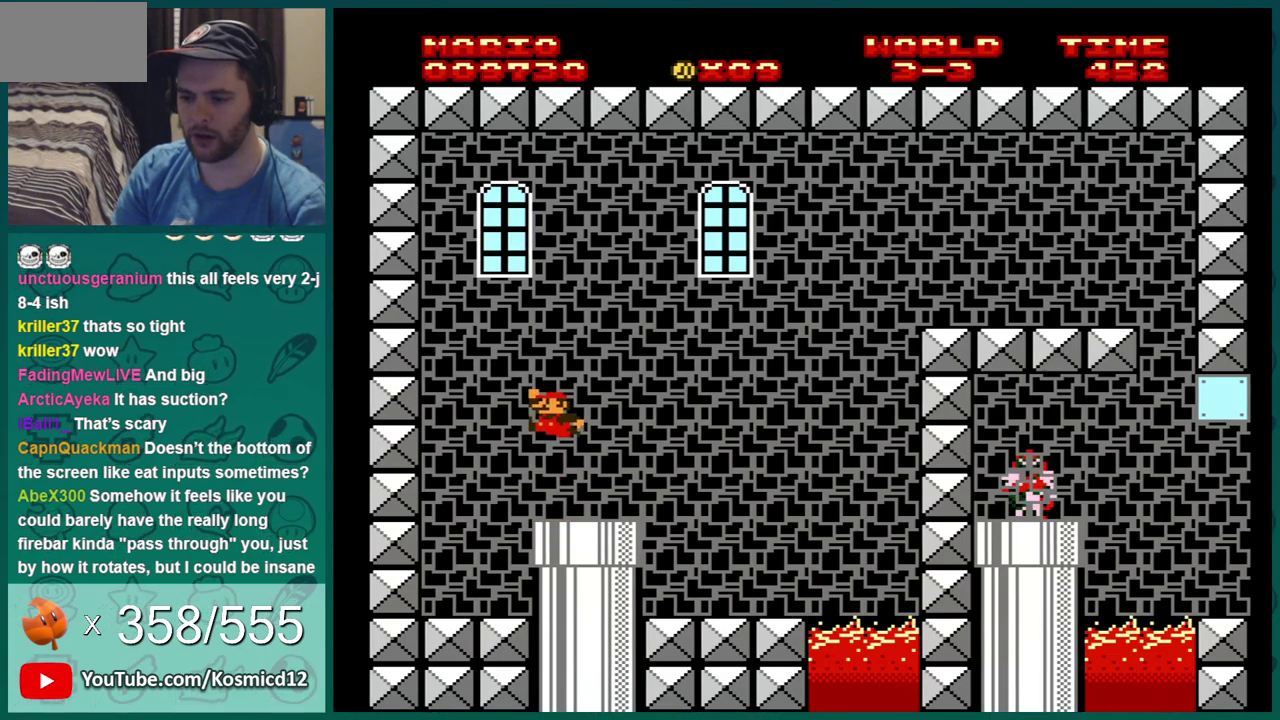
{"dt_ms": 500, "buttons": ["A", "B", "DPAD_RIGHT"], "events": [[367, "A", "down"]]}
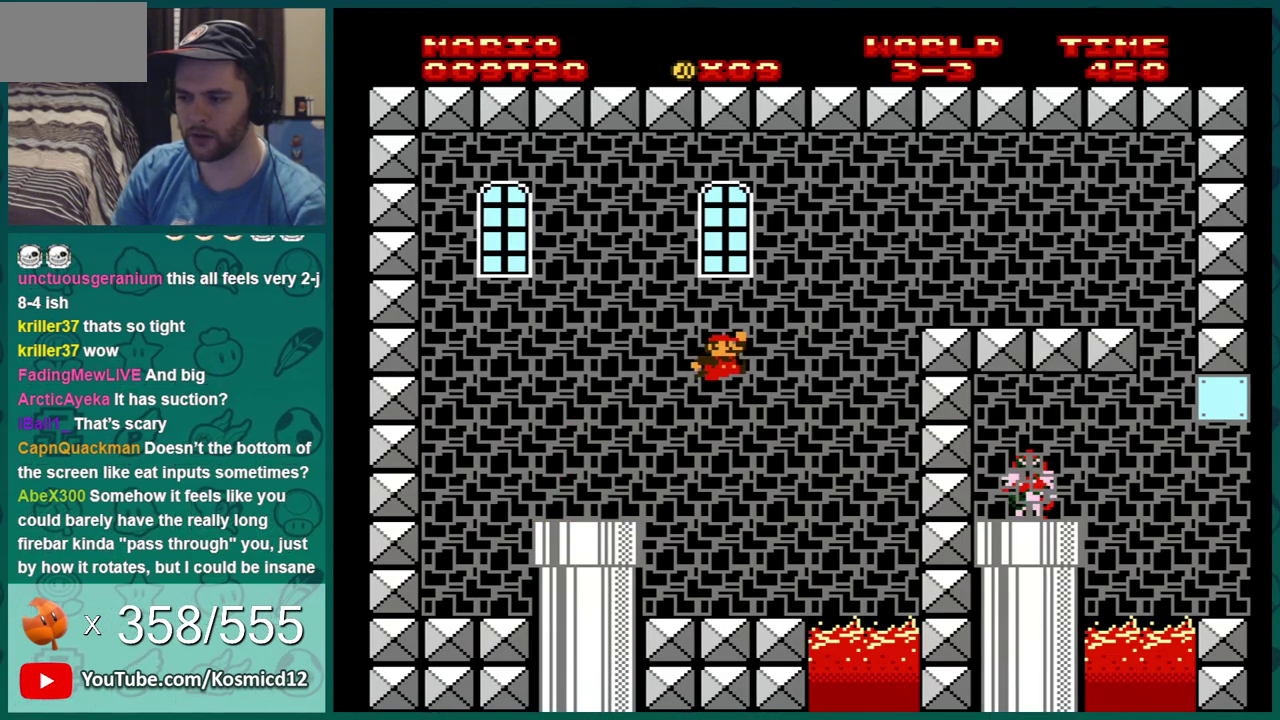
{"dt_ms": 300, "buttons": ["B", "DPAD_RIGHT"], "events": [[300, "A", "up"]]}
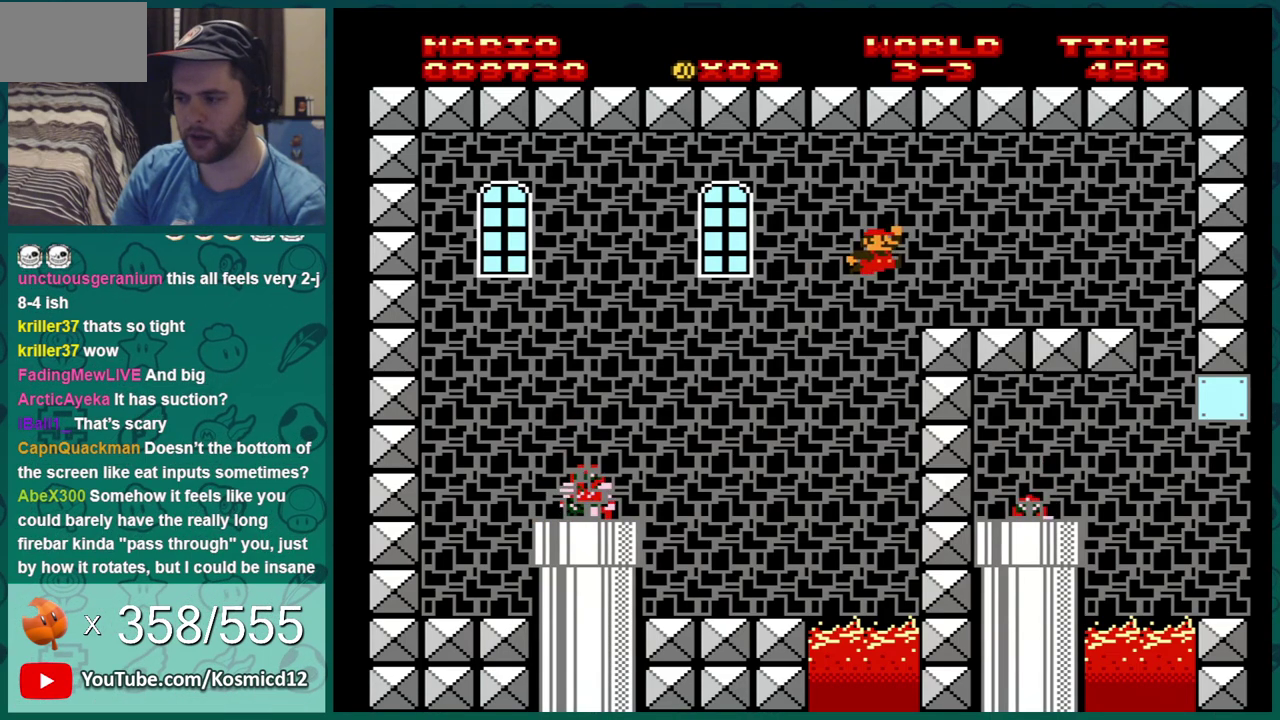
{"dt_ms": 701, "buttons": ["B", "DPAD_RIGHT"], "events": []}
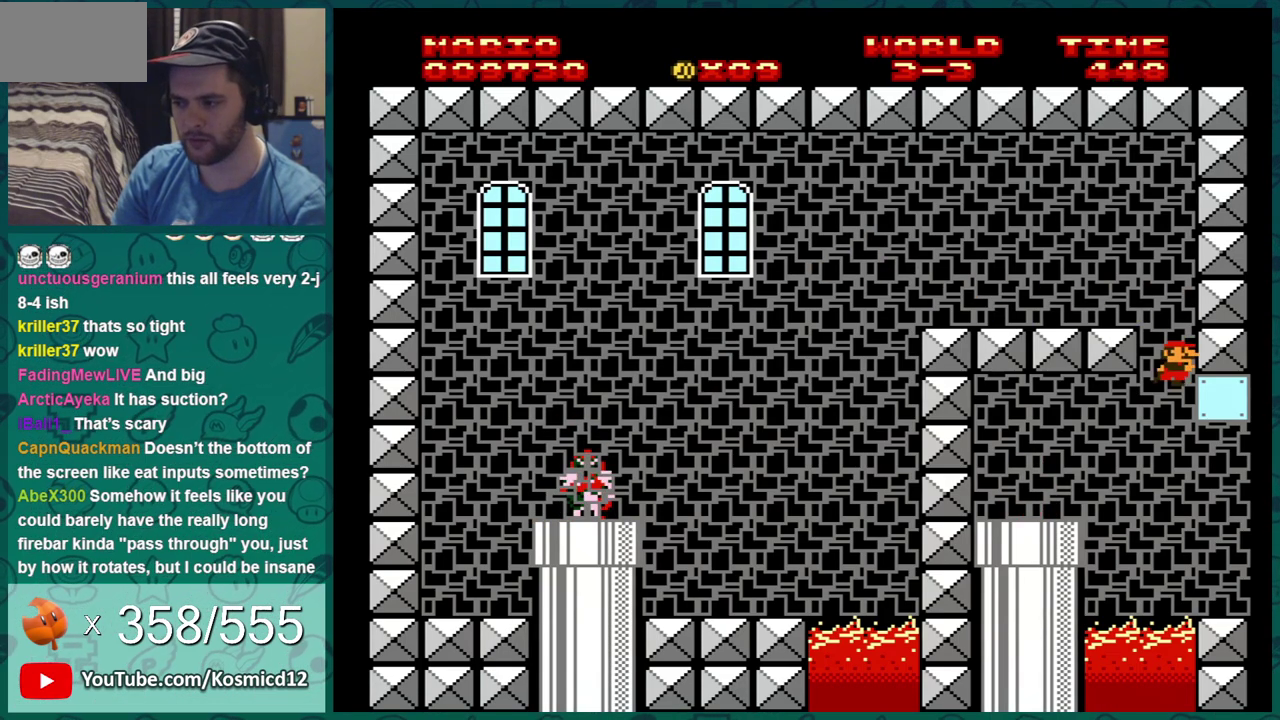
{"dt_ms": 501, "buttons": ["B", "DPAD_RIGHT"], "events": []}
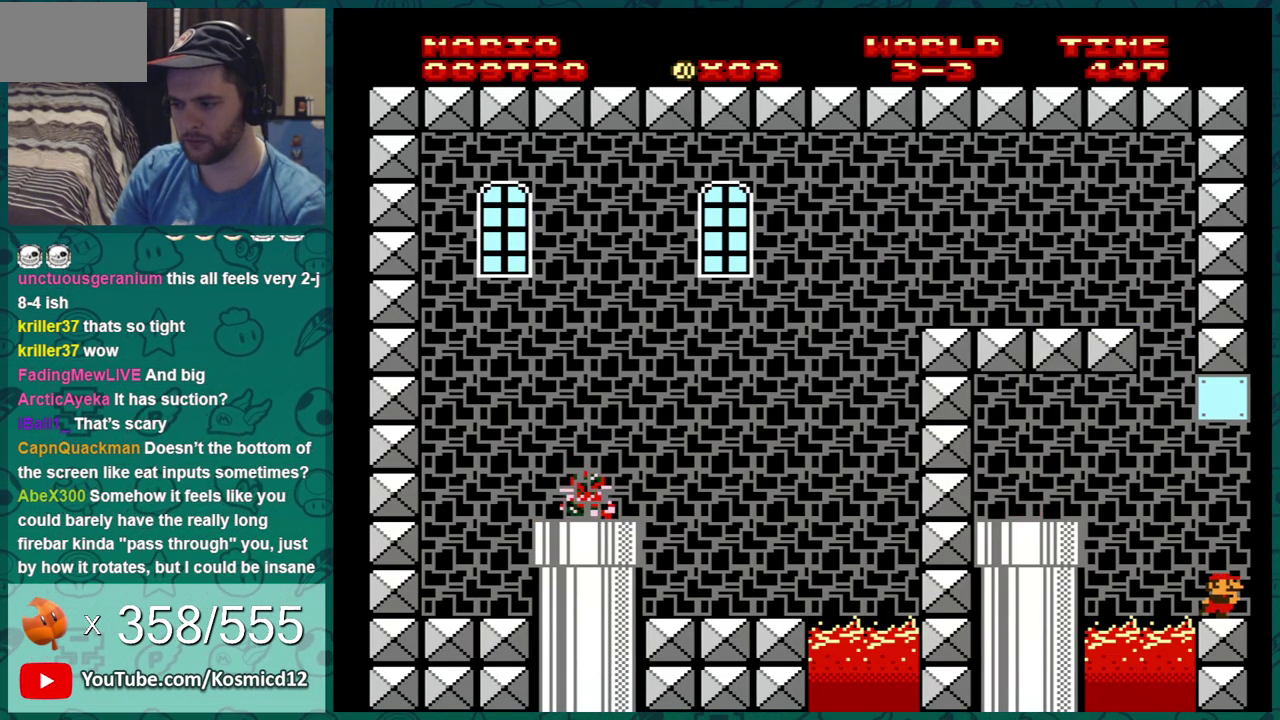
{"dt_ms": 500, "buttons": ["B"], "events": [[183, "DPAD_RIGHT", "up"]]}
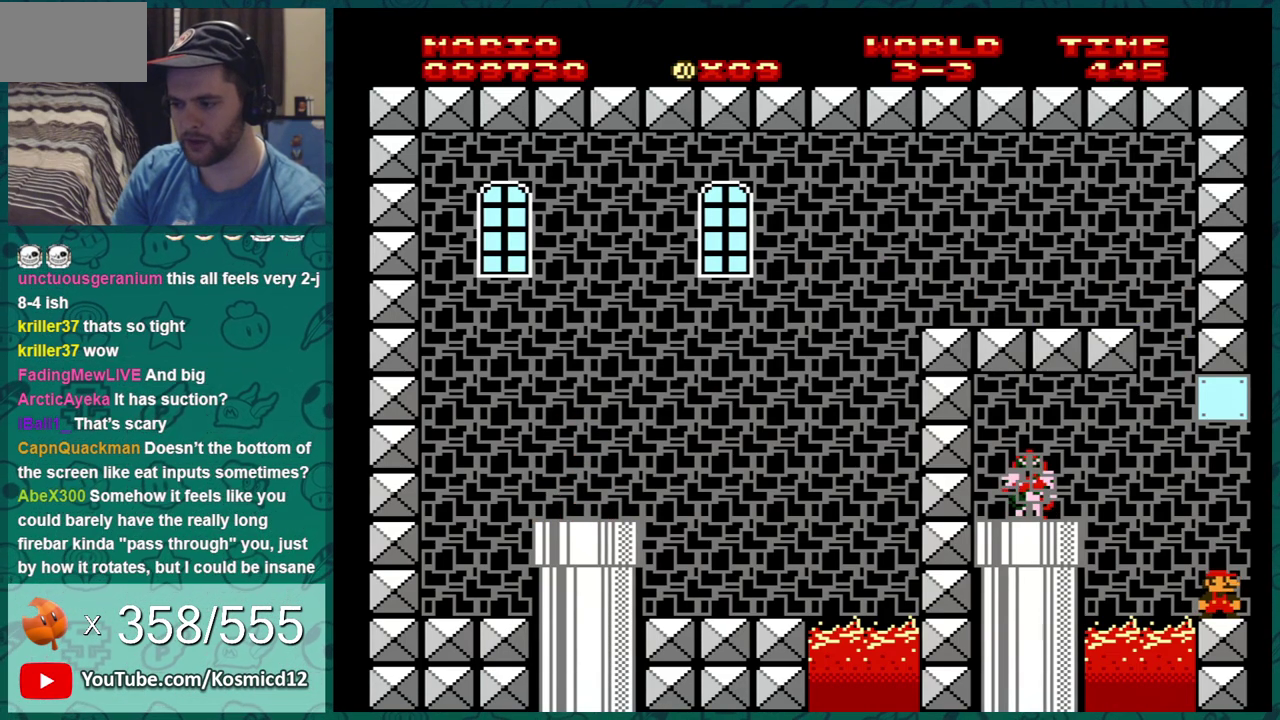
{"dt_ms": 501, "buttons": ["B"], "events": []}
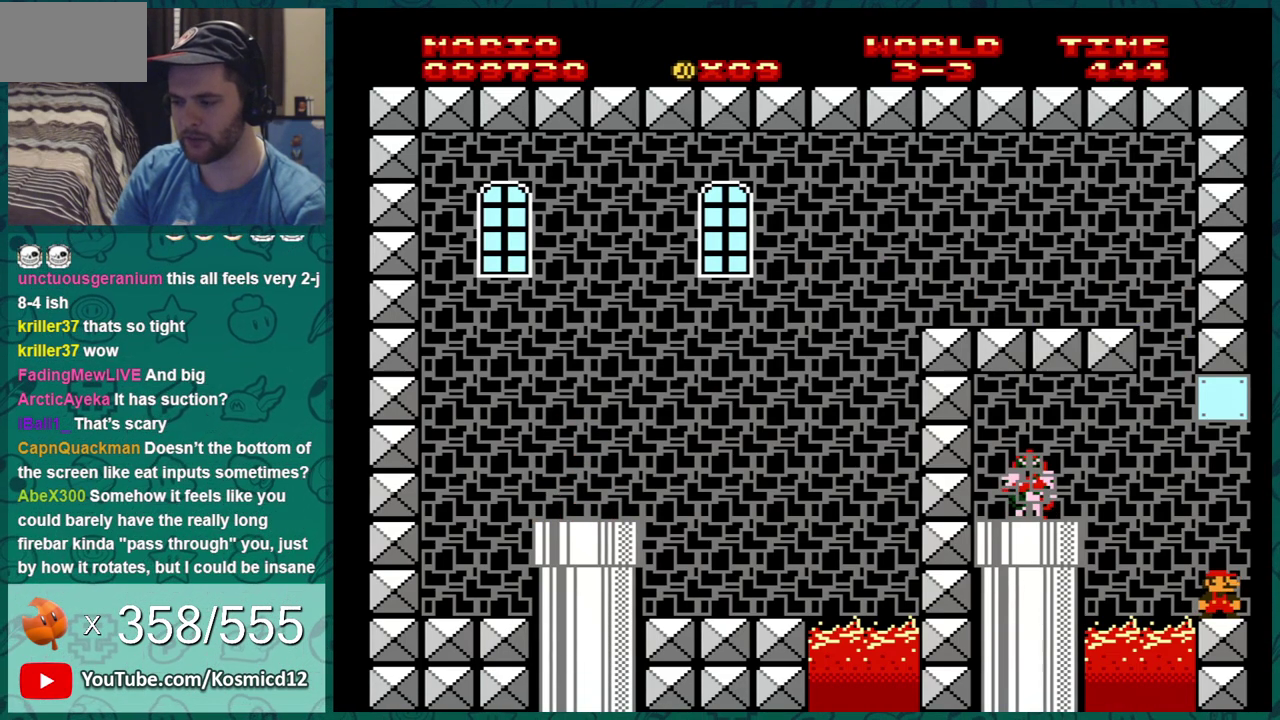
{"dt_ms": 500, "buttons": ["B", "DPAD_LEFT"], "events": [[500, "DPAD_LEFT", "down"]]}
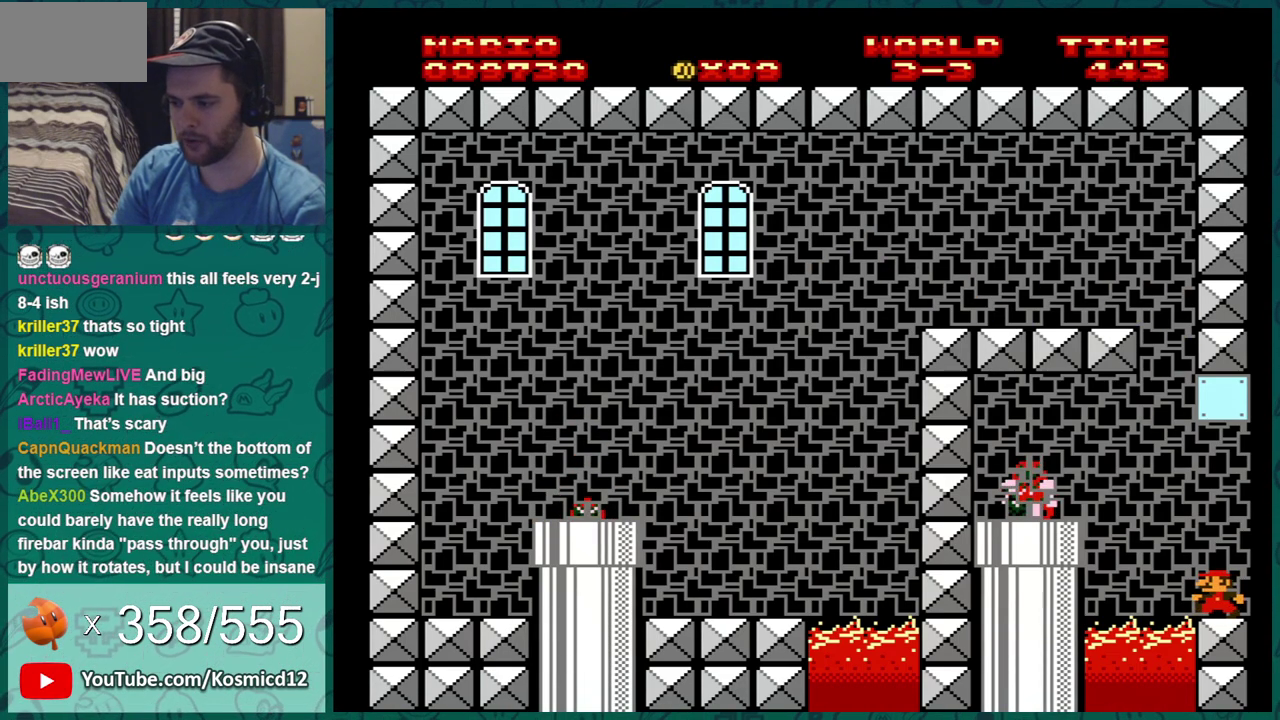
{"dt_ms": 300, "buttons": ["A", "B", "DPAD_LEFT"], "events": [[217, "A", "down"]]}
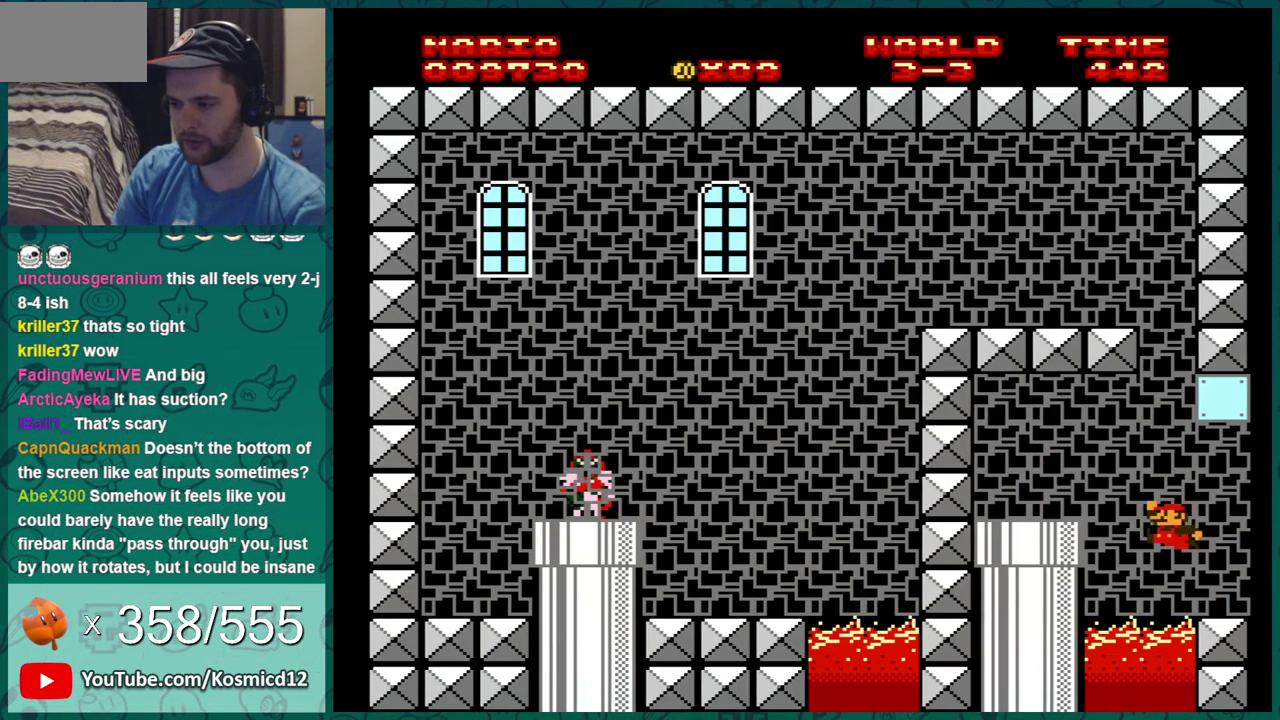
{"dt_ms": 584, "buttons": ["DPAD_DOWN"], "events": [[151, "A", "up"], [434, "DPAD_DOWN", "down"], [434, "DPAD_LEFT", "up"], [584, "B", "up"]]}
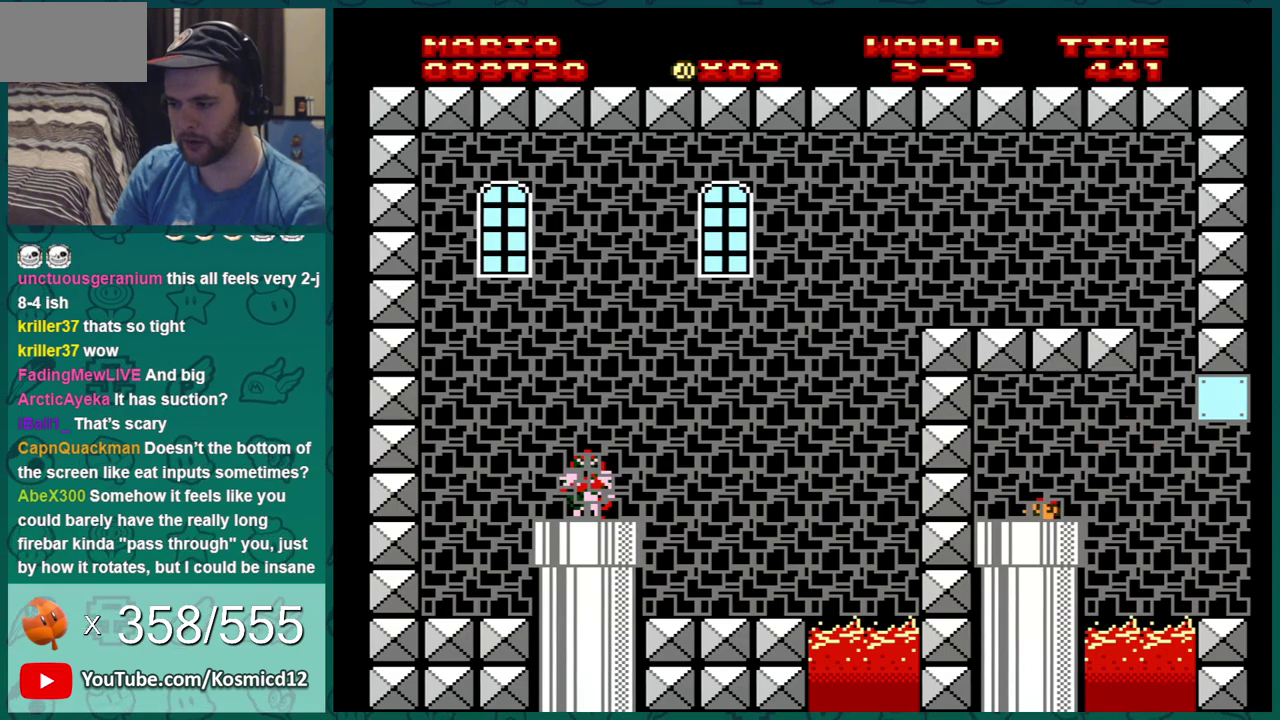
{"dt_ms": 401, "buttons": ["A"], "events": [[101, "A", "down"], [101, "DPAD_DOWN", "up"], [184, "A", "up"], [384, "A", "down"]]}
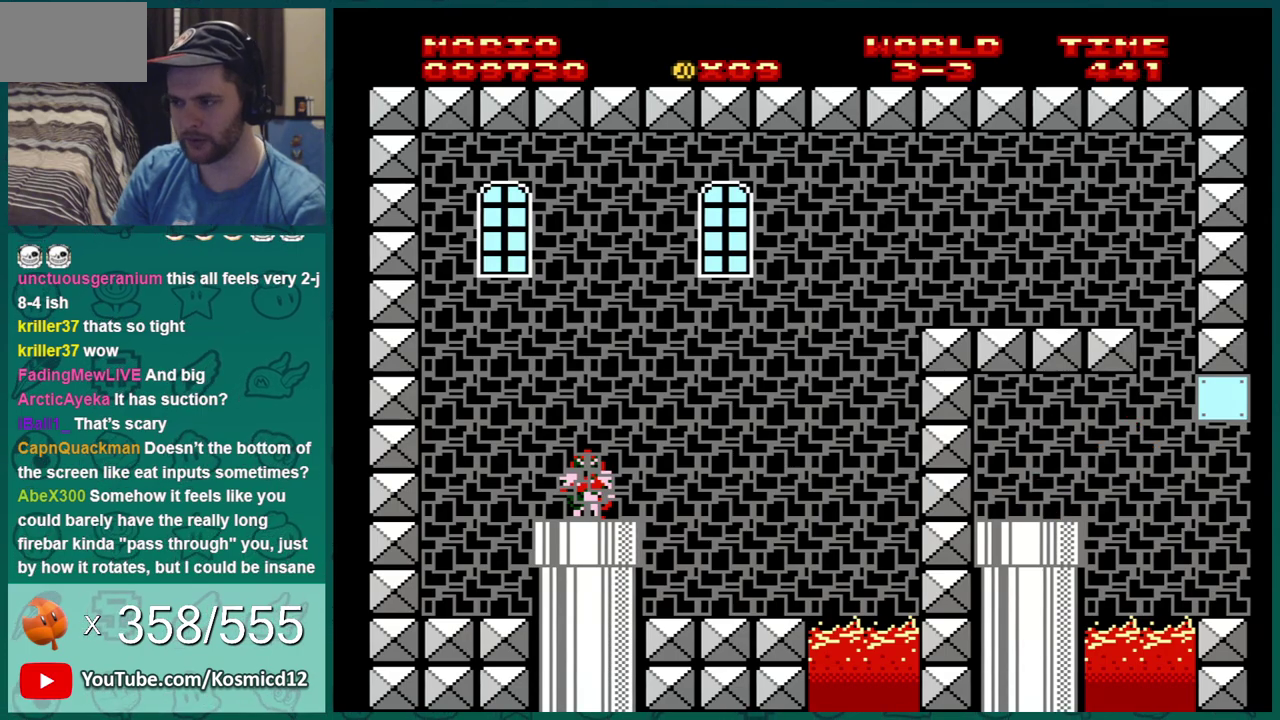
{"dt_ms": 300, "buttons": ["B"], "events": [[83, "A", "up"], [133, "A", "down"], [233, "A", "up"], [267, "B", "down"]]}
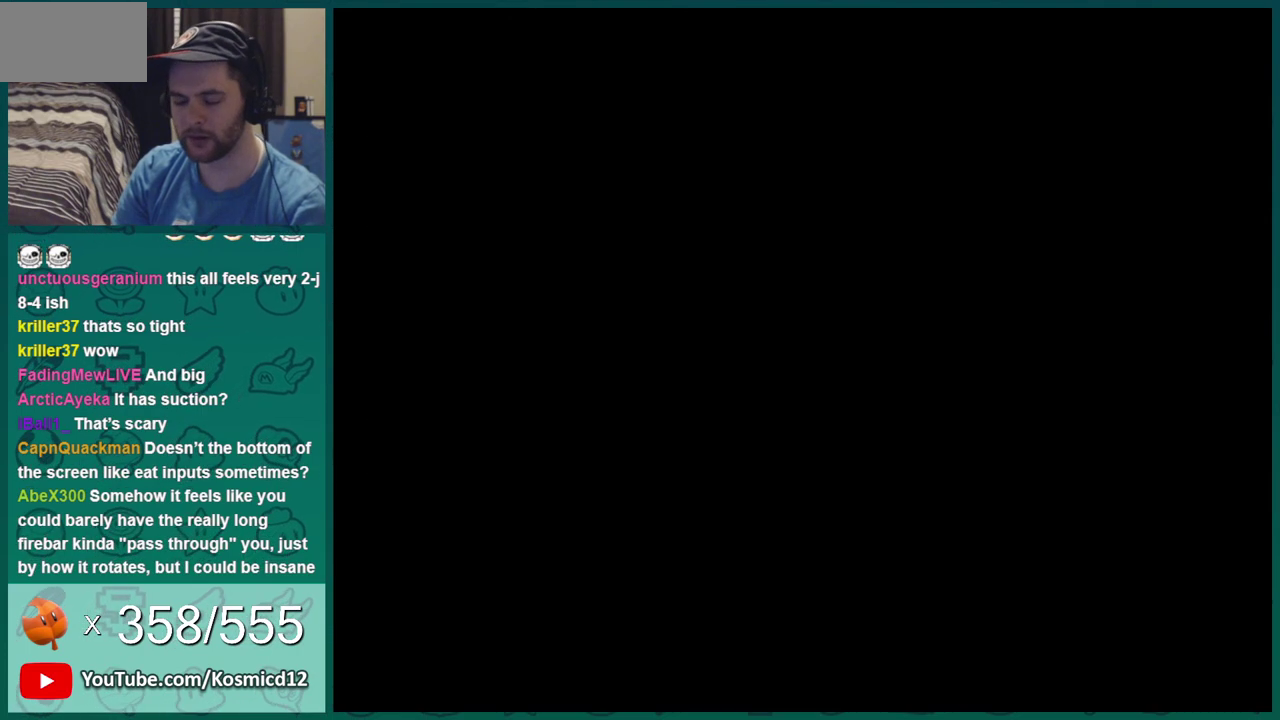
{"dt_ms": 401, "buttons": ["B"], "events": []}
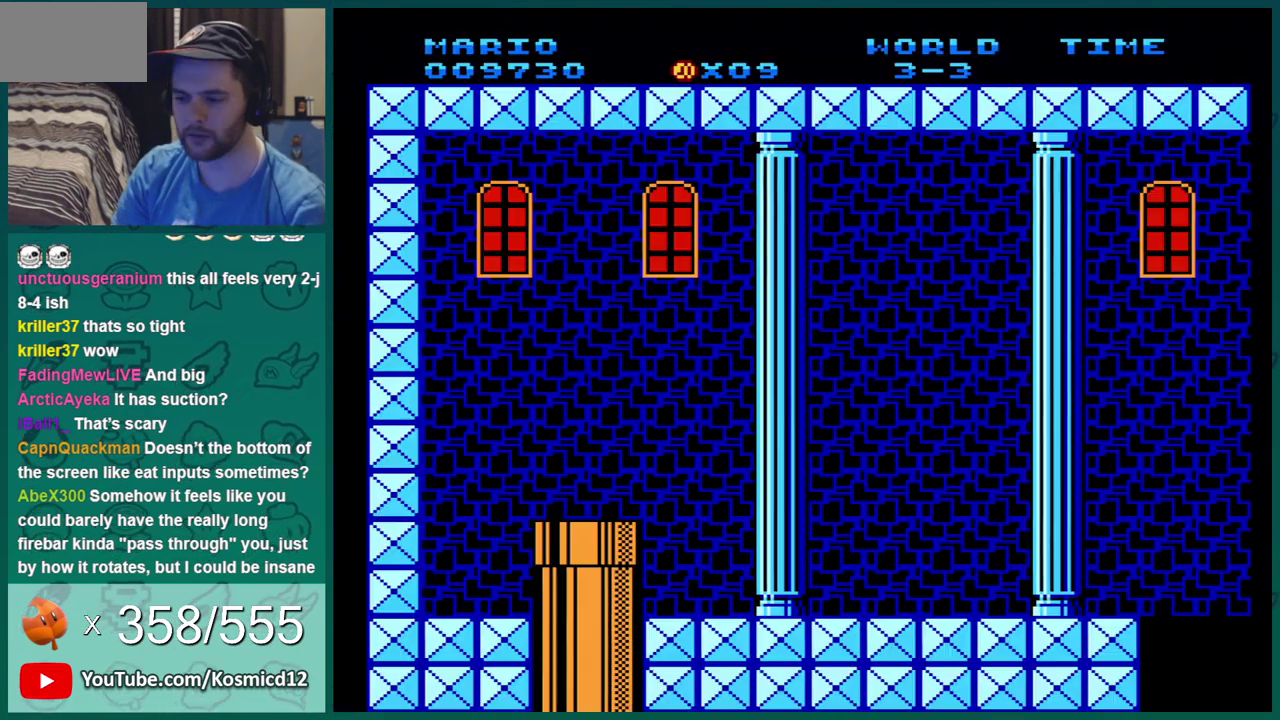
{"dt_ms": 500, "buttons": ["B", "DPAD_RIGHT"], "events": [[316, "DPAD_RIGHT", "down"]]}
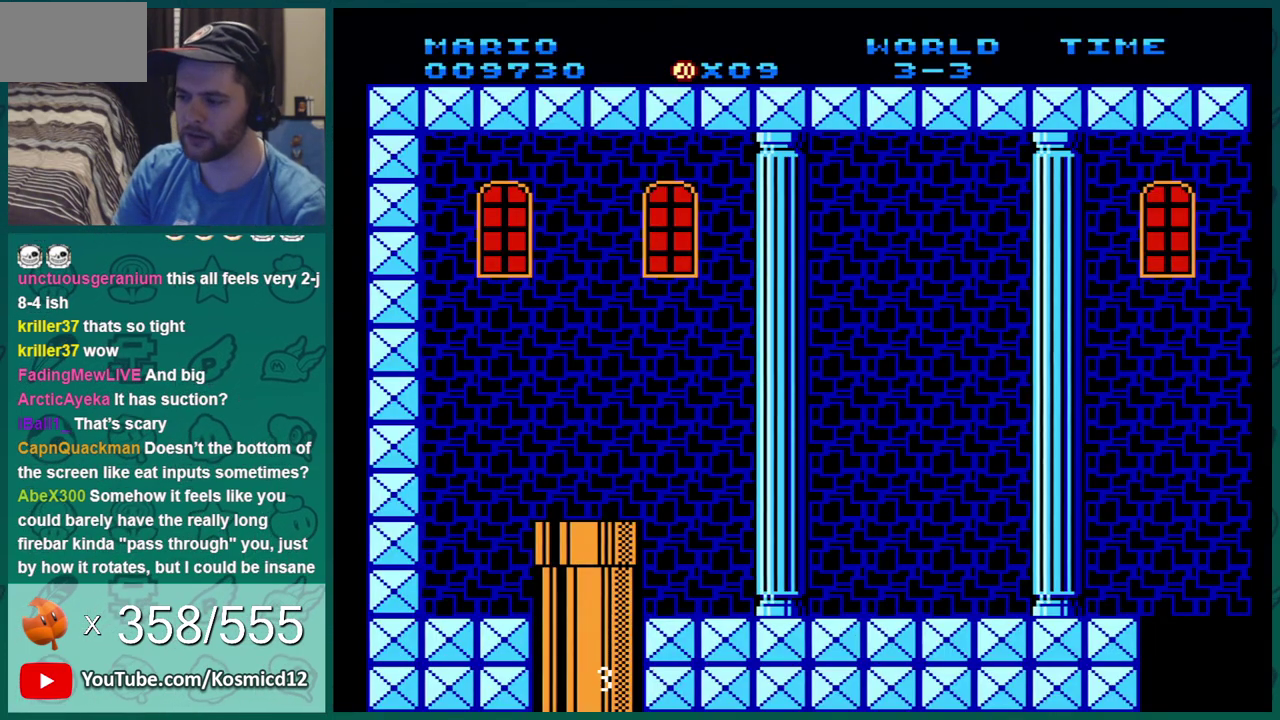
{"dt_ms": 701, "buttons": ["A", "DPAD_RIGHT"], "events": [[300, "B", "up"], [617, "A", "down"]]}
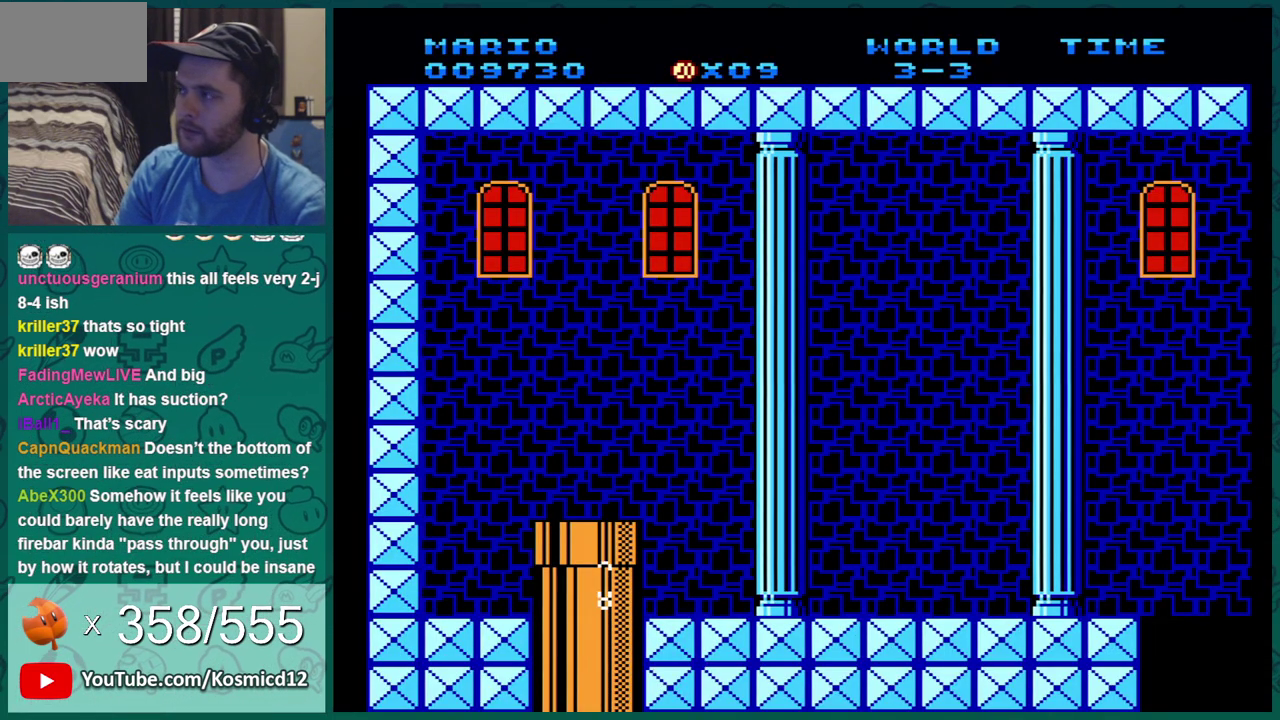
{"dt_ms": 300, "buttons": ["A", "DPAD_RIGHT"], "events": []}
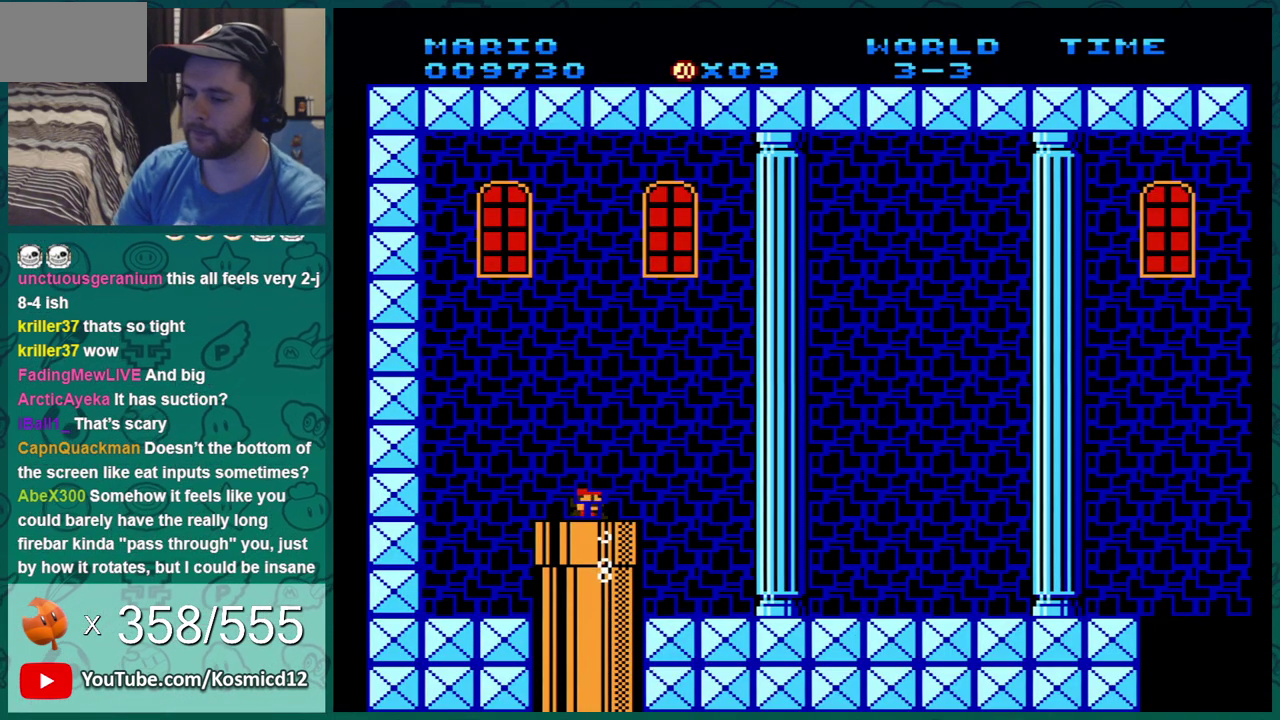
{"dt_ms": 501, "buttons": ["A", "DPAD_RIGHT"], "events": []}
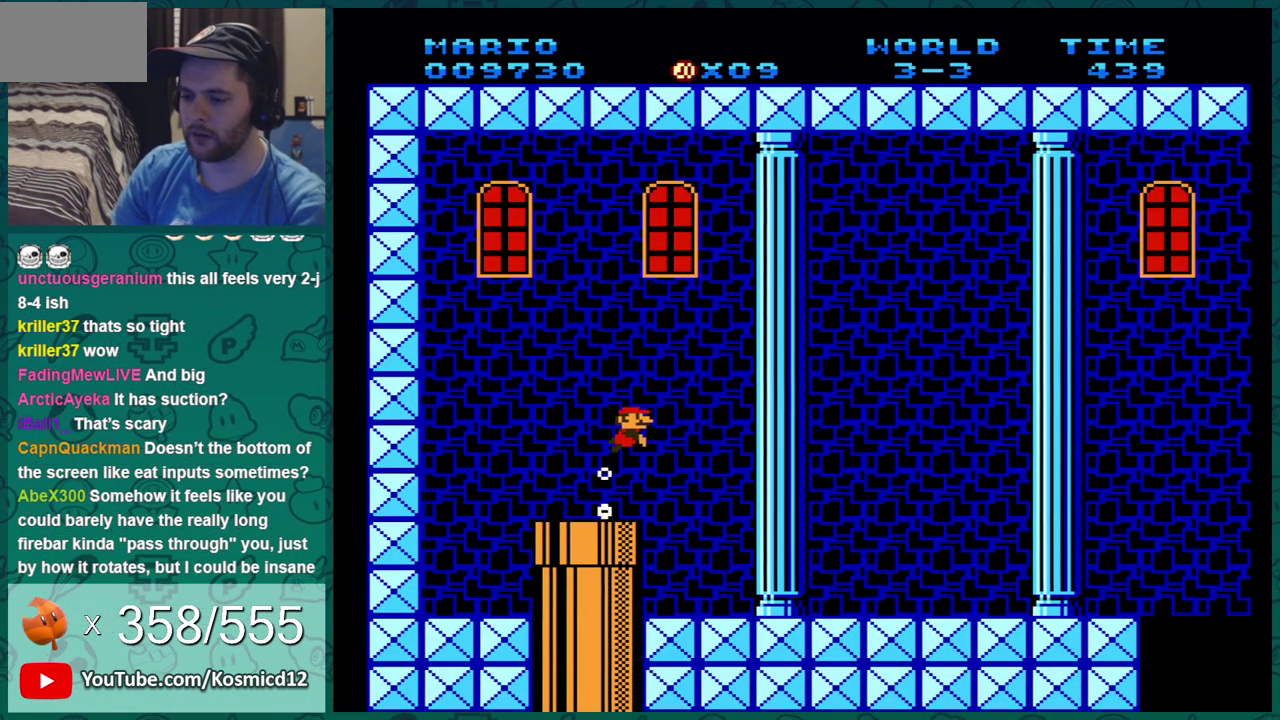
{"dt_ms": 500, "buttons": ["A", "DPAD_DOWN", "DPAD_RIGHT"], "events": [[300, "DPAD_DOWN", "down"]]}
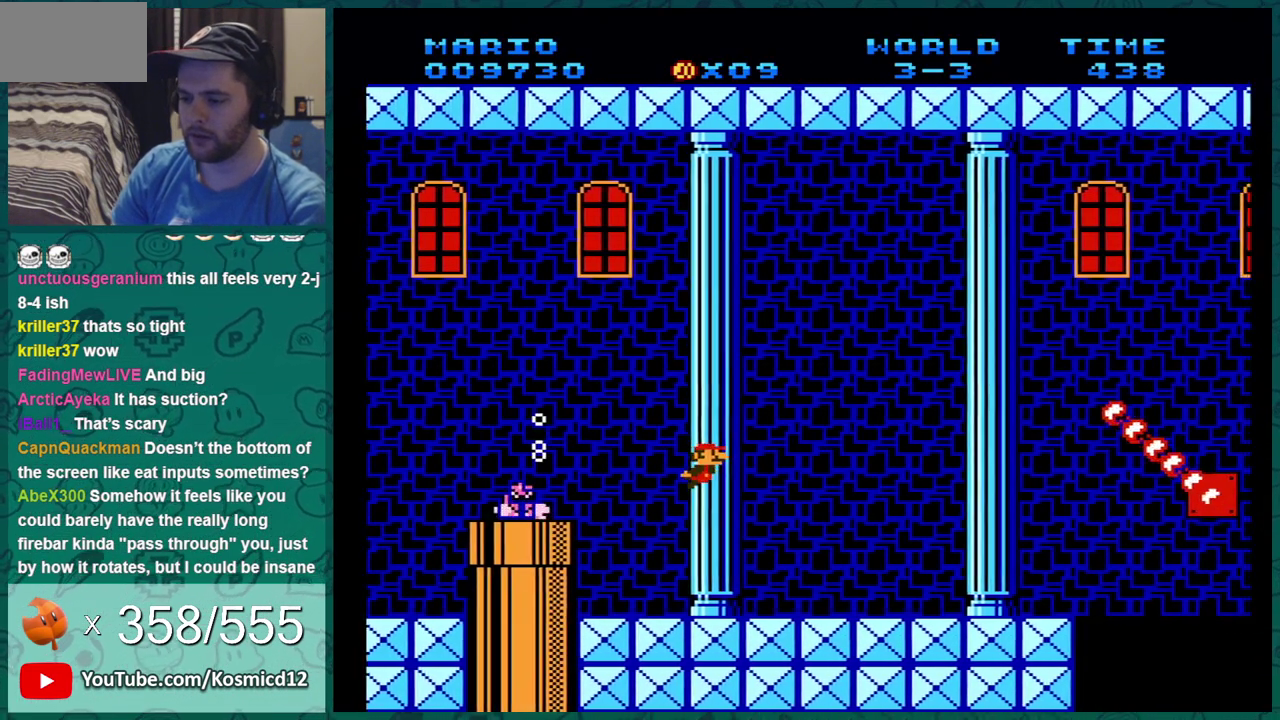
{"dt_ms": 500, "buttons": ["A", "DPAD_RIGHT"], "events": [[250, "A", "up"], [434, "A", "down"], [484, "DPAD_DOWN", "up"]]}
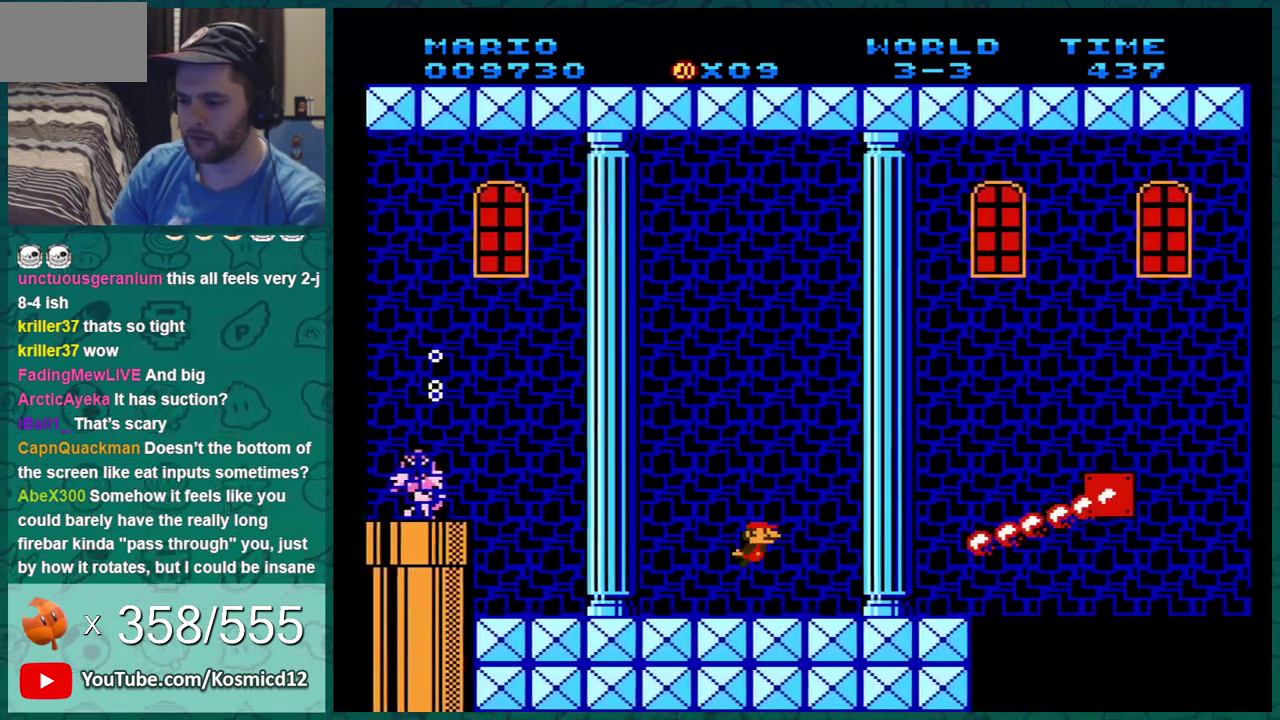
{"dt_ms": 501, "buttons": [], "events": [[267, "DPAD_RIGHT", "up"], [368, "A", "up"]]}
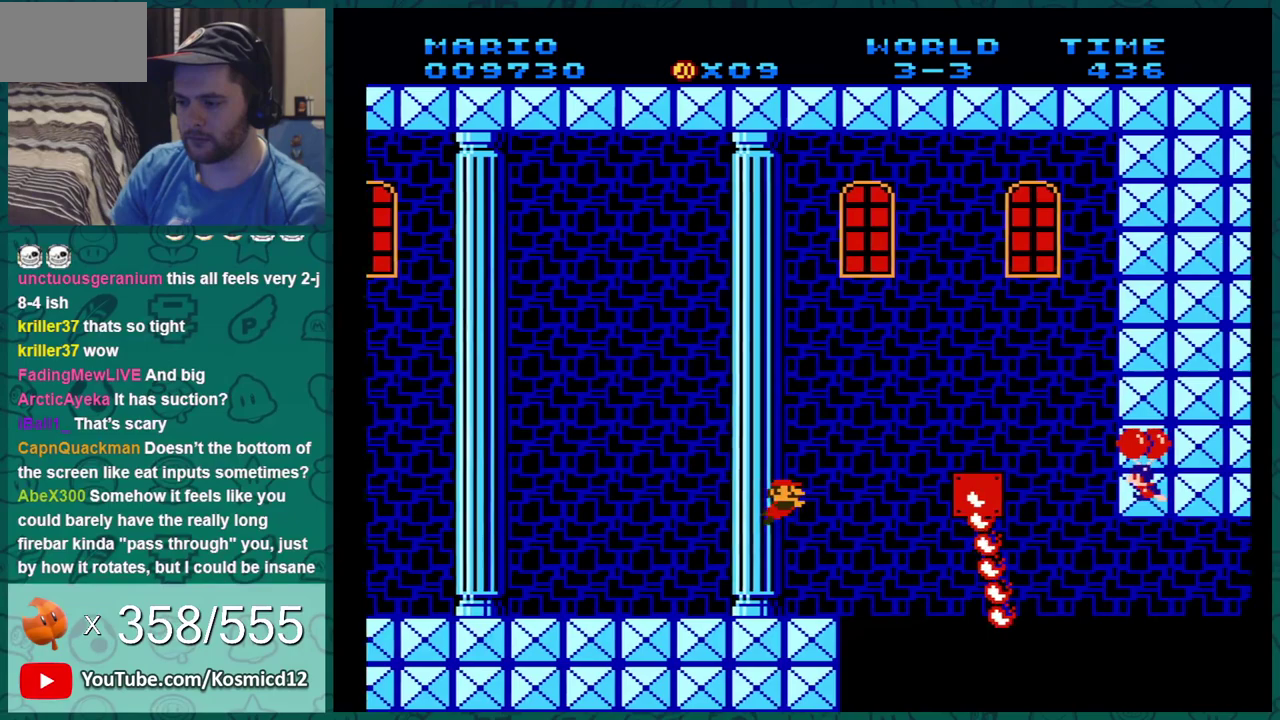
{"dt_ms": 400, "buttons": [], "events": [[284, "DPAD_LEFT", "down"], [400, "DPAD_LEFT", "up"]]}
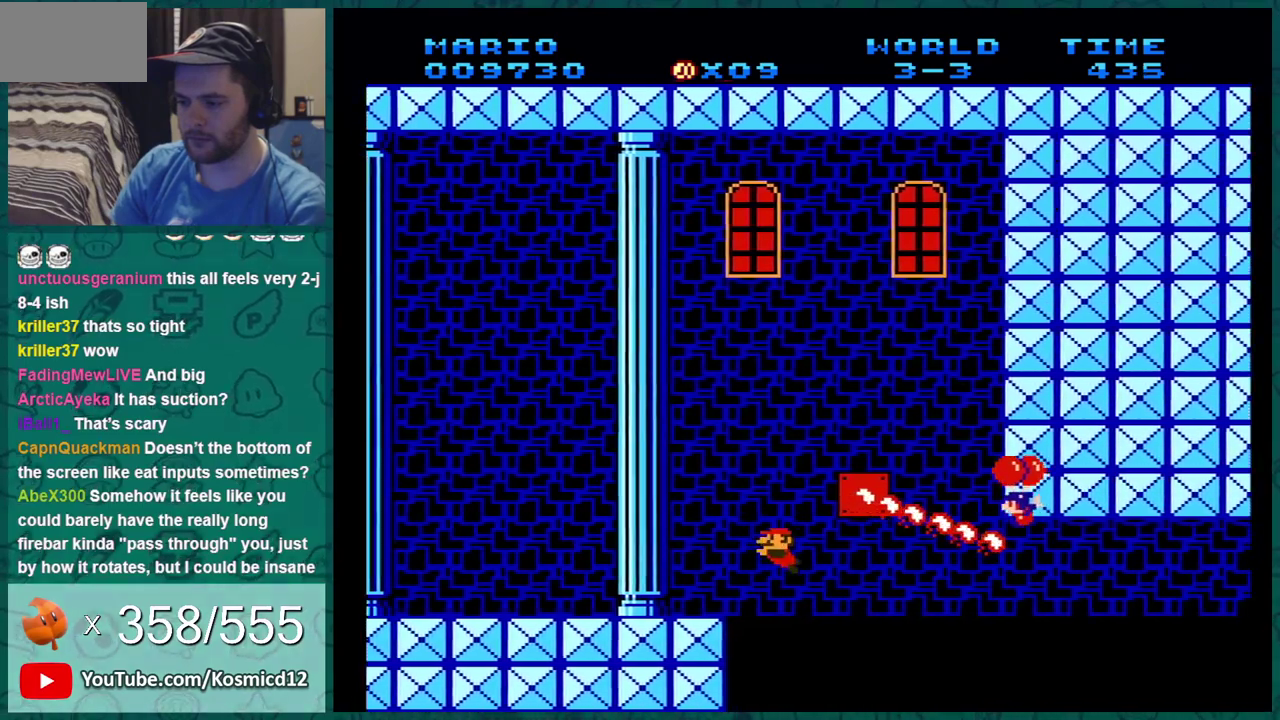
{"dt_ms": 801, "buttons": ["DPAD_RIGHT"], "events": [[50, "DPAD_RIGHT", "down"], [301, "A", "down"], [751, "A", "up"]]}
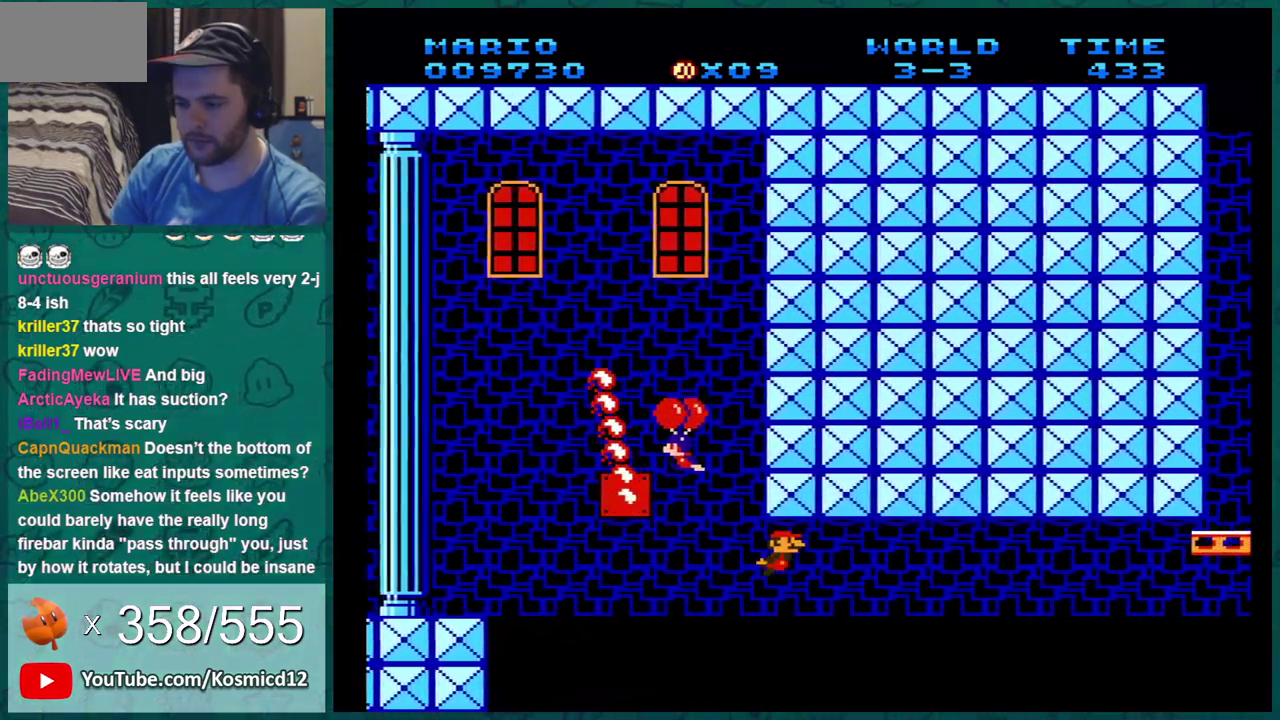
{"dt_ms": 300, "buttons": ["DPAD_RIGHT"], "events": []}
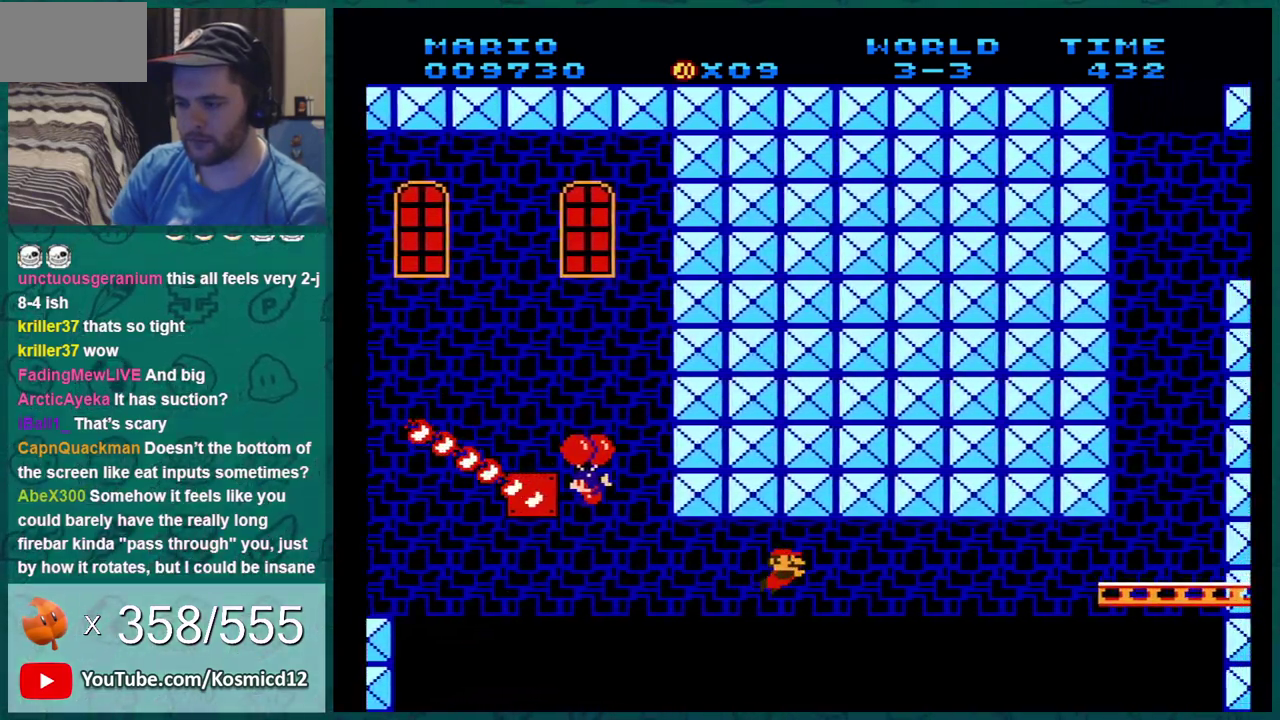
{"dt_ms": 501, "buttons": ["A", "DPAD_RIGHT"], "events": [[17, "A", "down"], [134, "A", "up"], [201, "A", "down"], [267, "A", "up"], [334, "A", "down"], [384, "A", "up"], [451, "A", "down"]]}
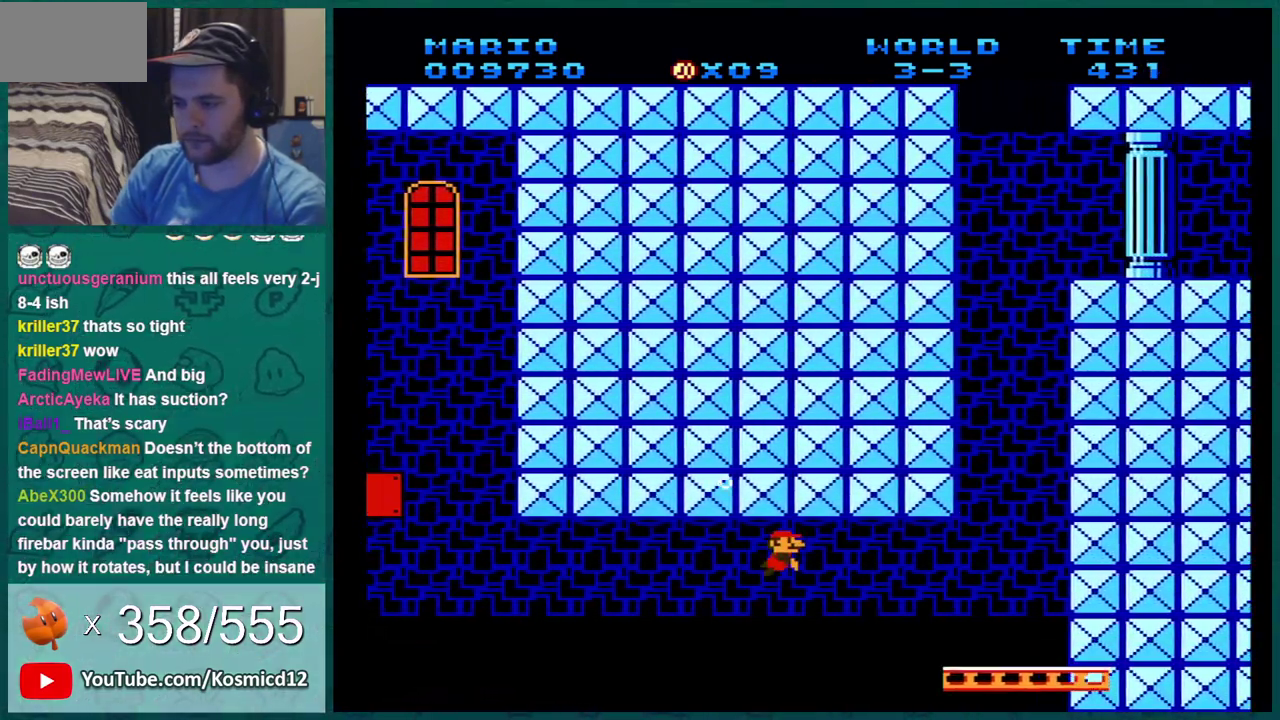
{"dt_ms": 501, "buttons": ["A"], "events": [[150, "A", "up"], [267, "DPAD_RIGHT", "up"], [300, "DPAD_LEFT", "down"], [484, "A", "down"], [484, "DPAD_LEFT", "up"]]}
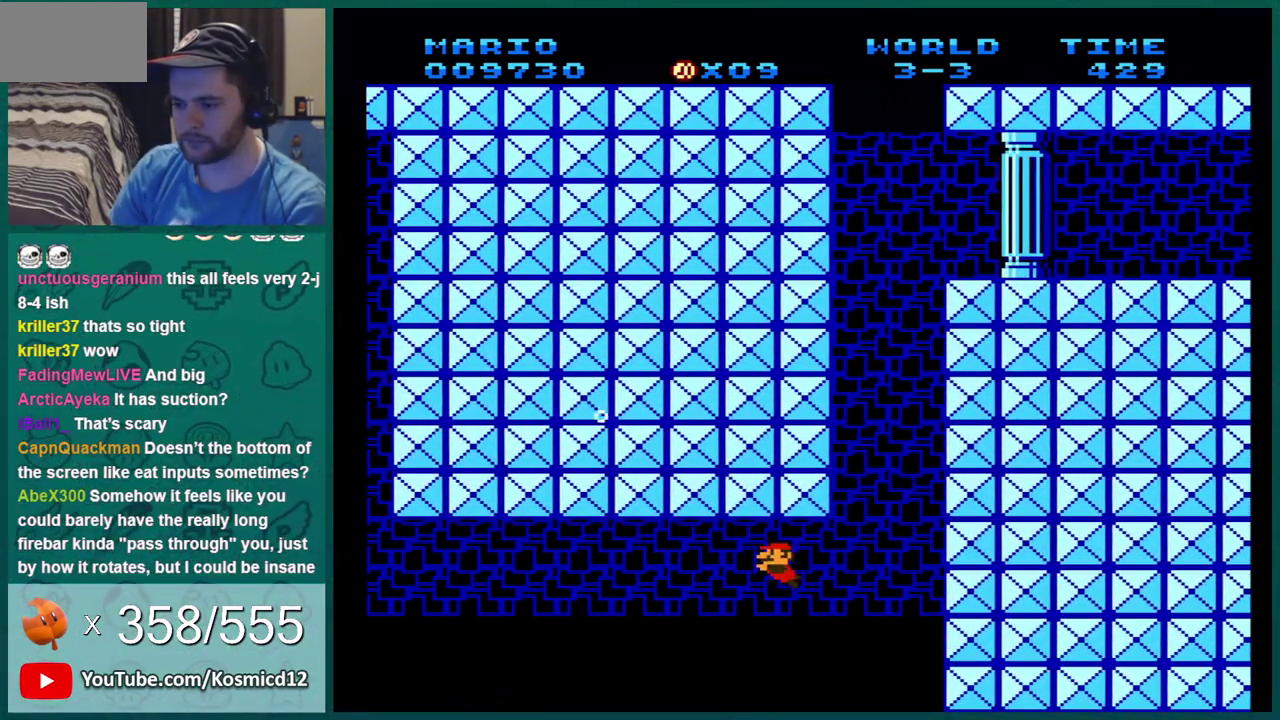
{"dt_ms": 500, "buttons": [], "events": [[50, "A", "up"], [133, "A", "down"], [200, "A", "up"], [266, "A", "down"], [316, "A", "up"], [383, "A", "down"], [483, "A", "up"]]}
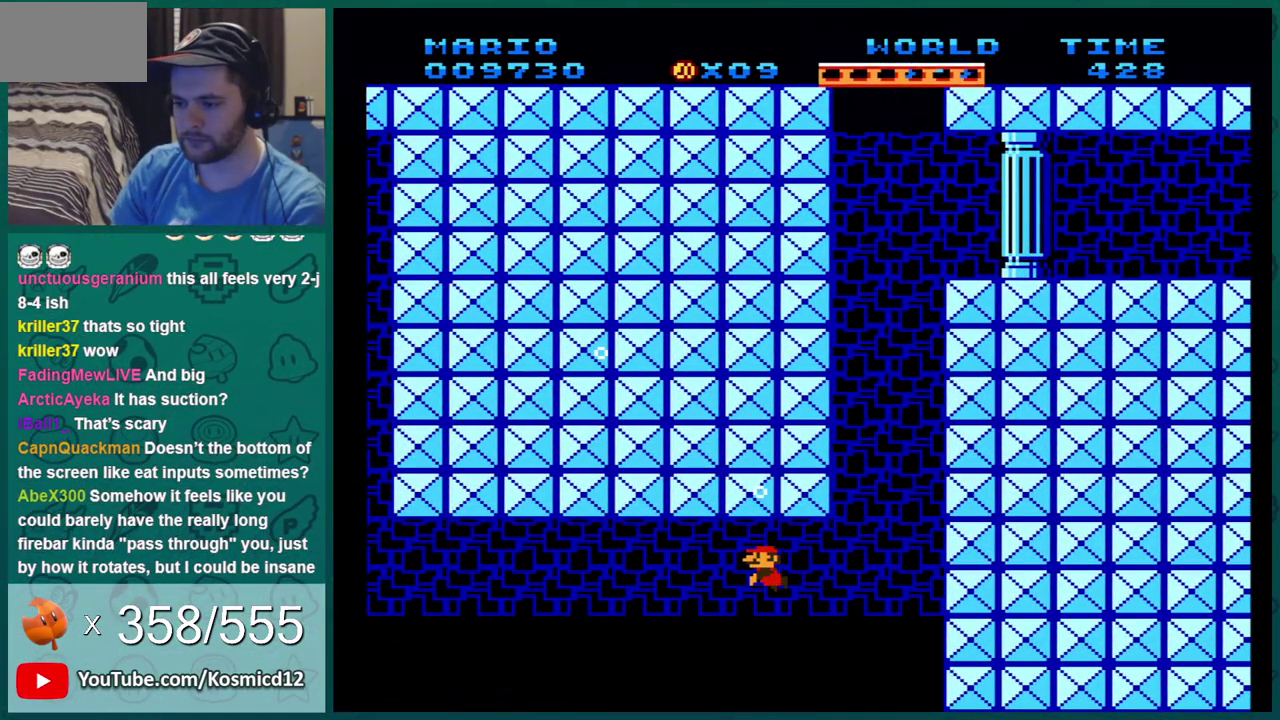
{"dt_ms": 300, "buttons": [], "events": [[50, "A", "down"], [133, "A", "up"], [200, "A", "down"], [300, "A", "up"]]}
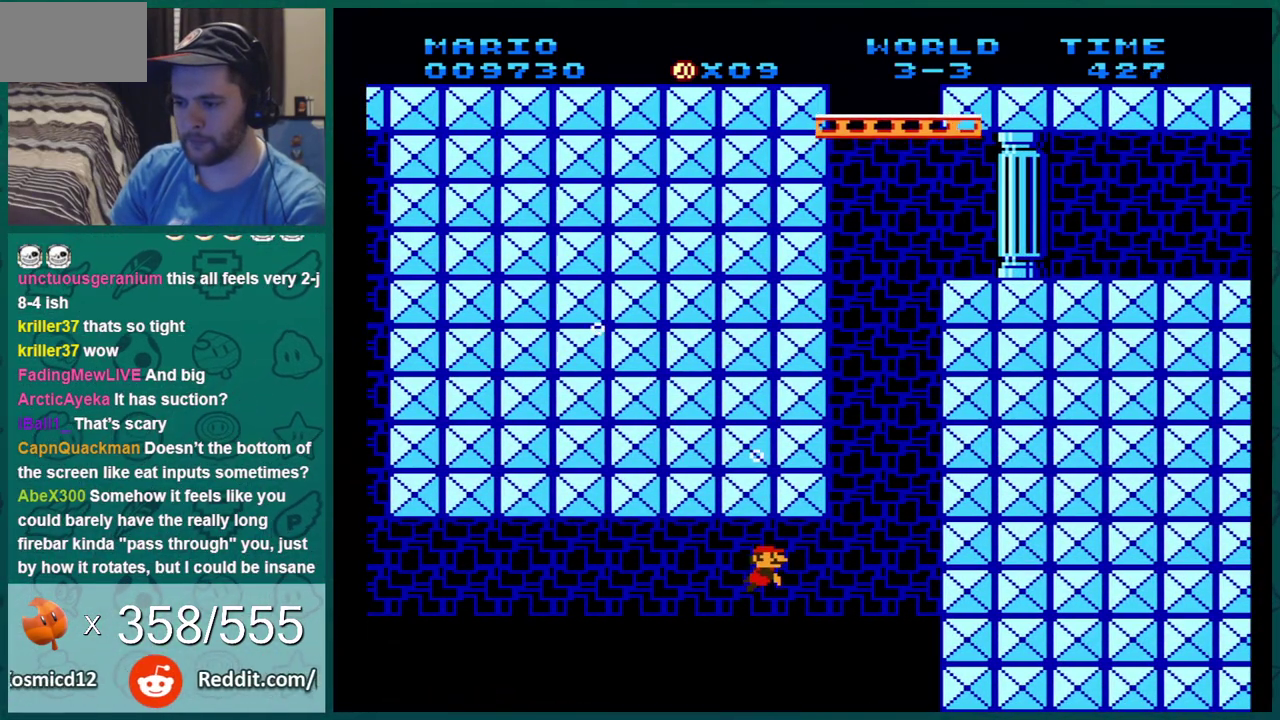
{"dt_ms": 301, "buttons": [], "events": [[50, "A", "down"], [117, "A", "up"], [184, "A", "down"], [184, "DPAD_LEFT", "down"], [251, "DPAD_LEFT", "up"], [267, "A", "up"]]}